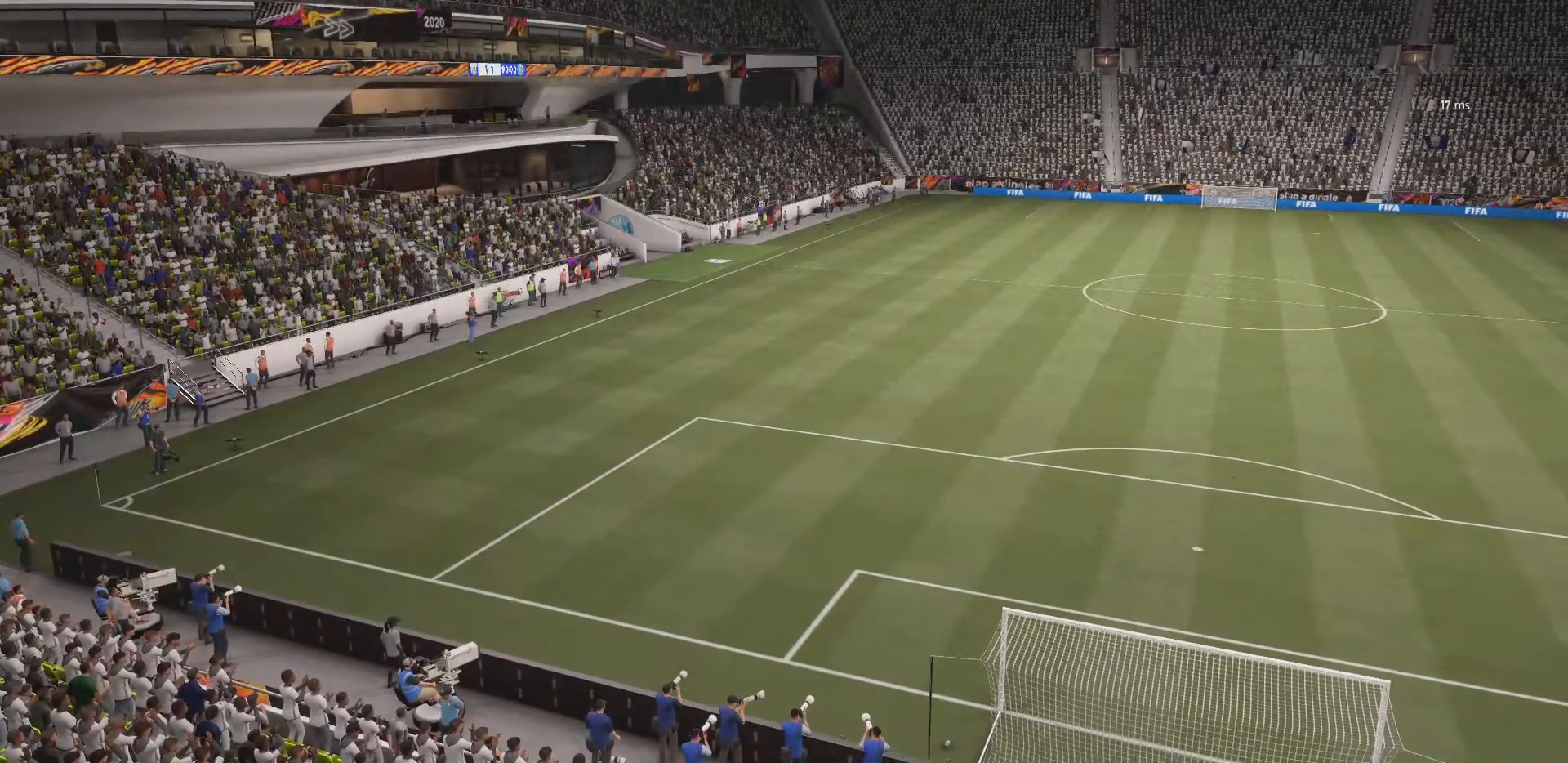
Gameplay with a controller (PlayStation layout); each line is a JSON object with the inputs held at the frame after it. "events" lists button and stick changes between this image and that frame as [ms after this image, input, new state], when the widget could be followed in between. Not read: L3 R3.
{"buttons": [], "left_stick": "center", "right_stick": "center", "events": []}
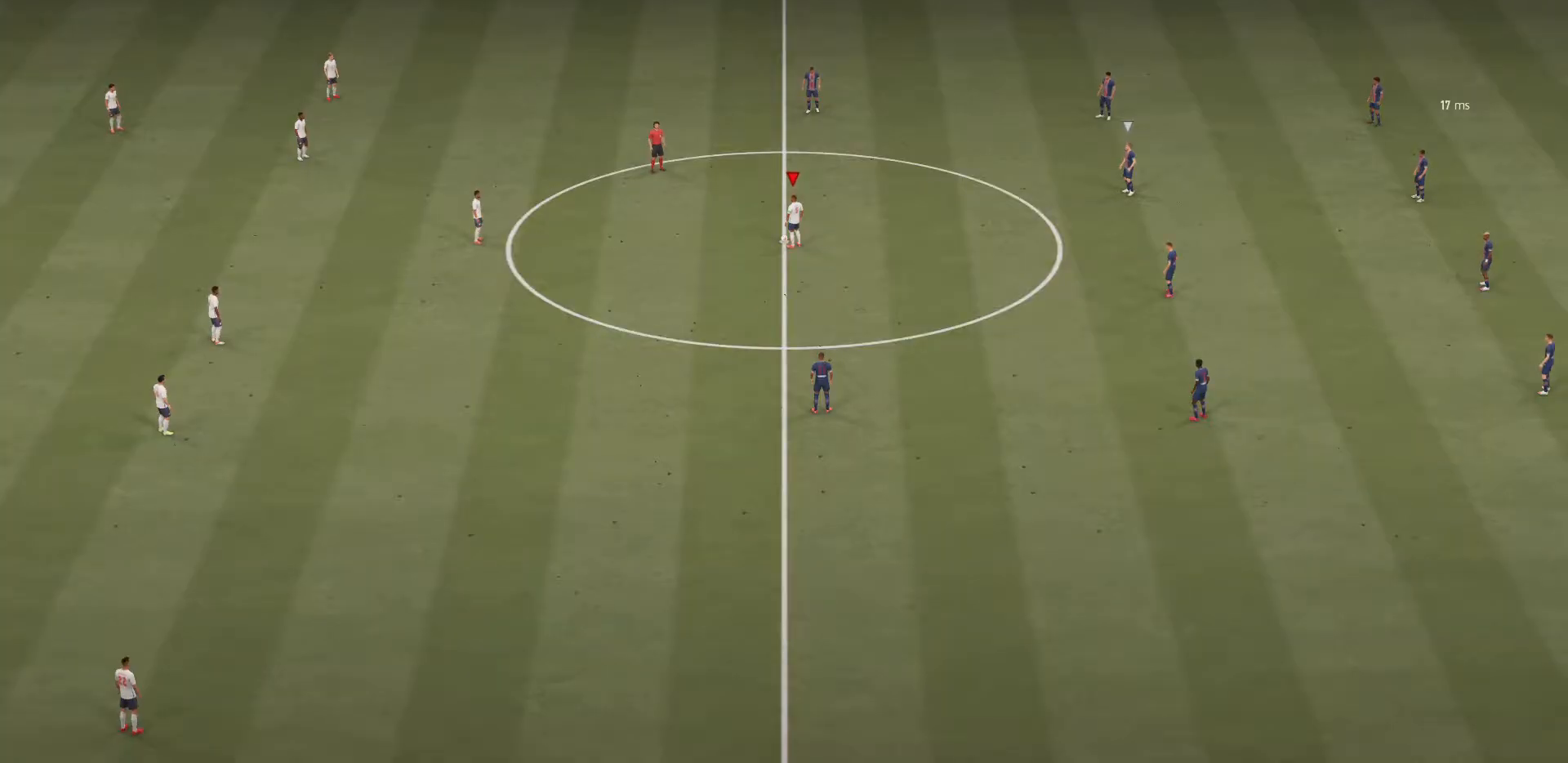
{"buttons": [], "left_stick": "center", "right_stick": "center", "events": []}
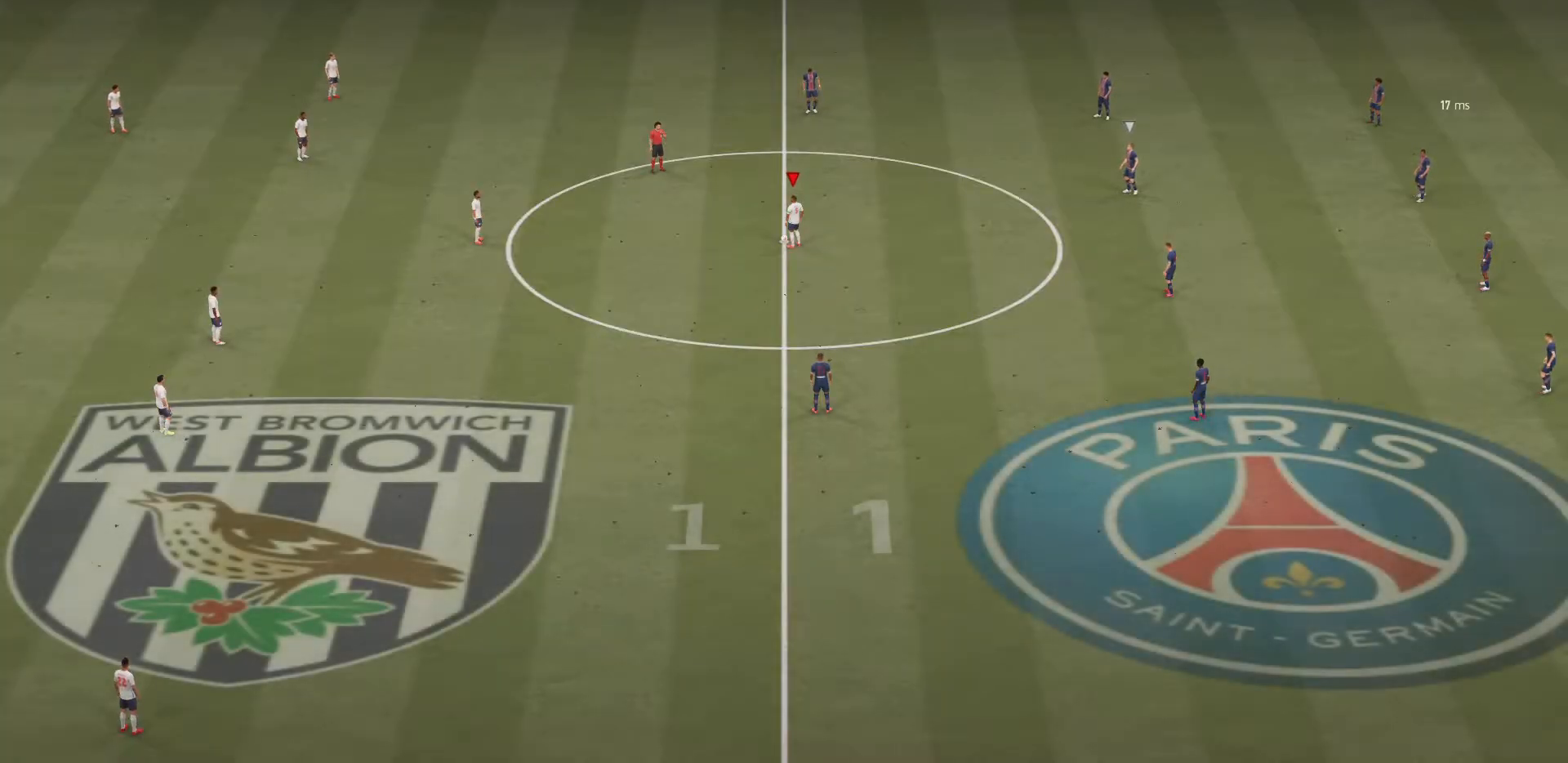
{"buttons": [], "left_stick": "center", "right_stick": "center", "events": [[233, "SQUARE", "down"], [317, "CROSS", "down"], [317, "SQUARE", "up"], [450, "CROSS", "up"]]}
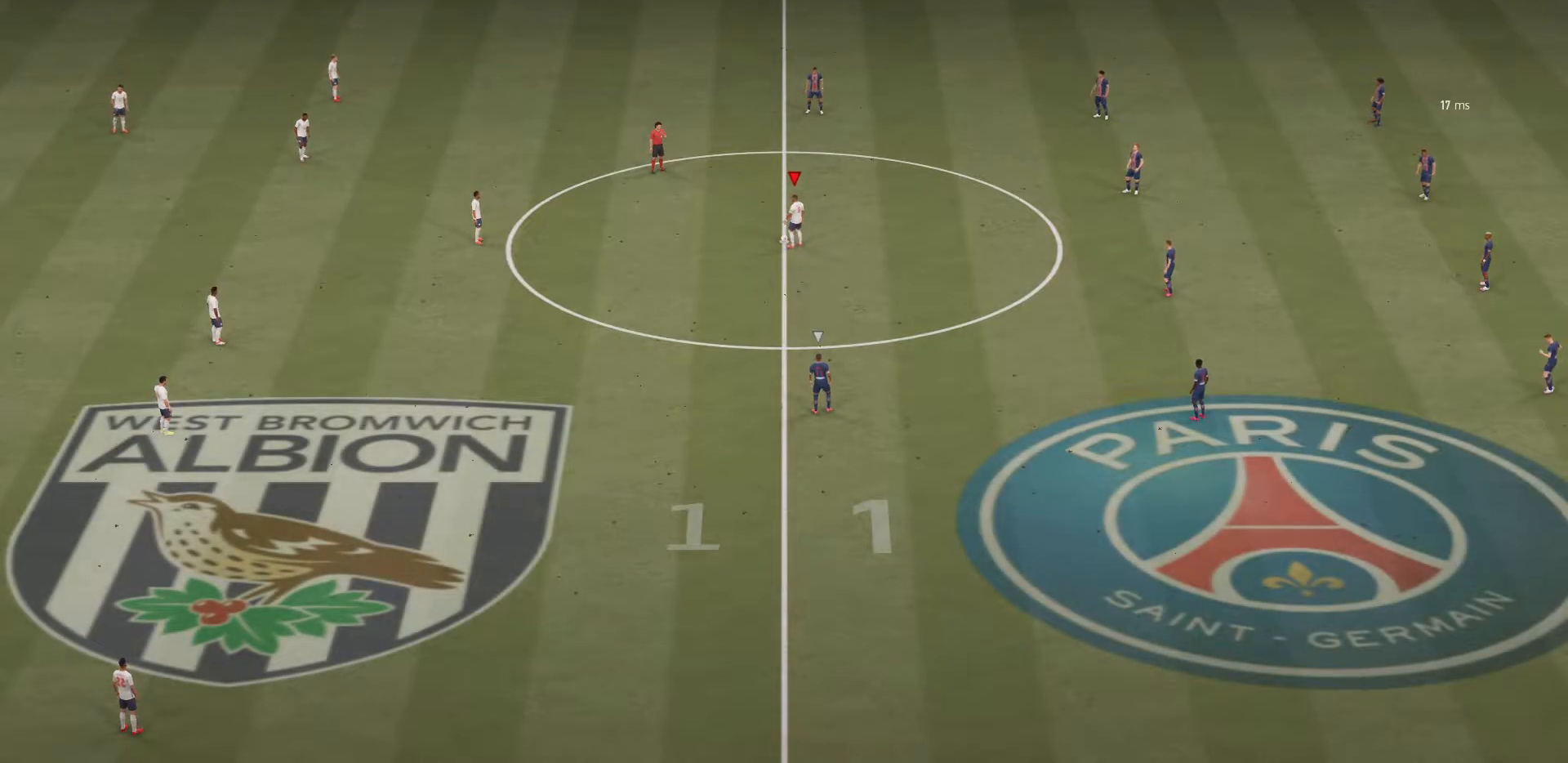
{"buttons": [], "left_stick": "left", "right_stick": "center", "events": [[17, "CROSS", "down"], [150, "CROSS", "up"], [451, "left_stick", "left"]]}
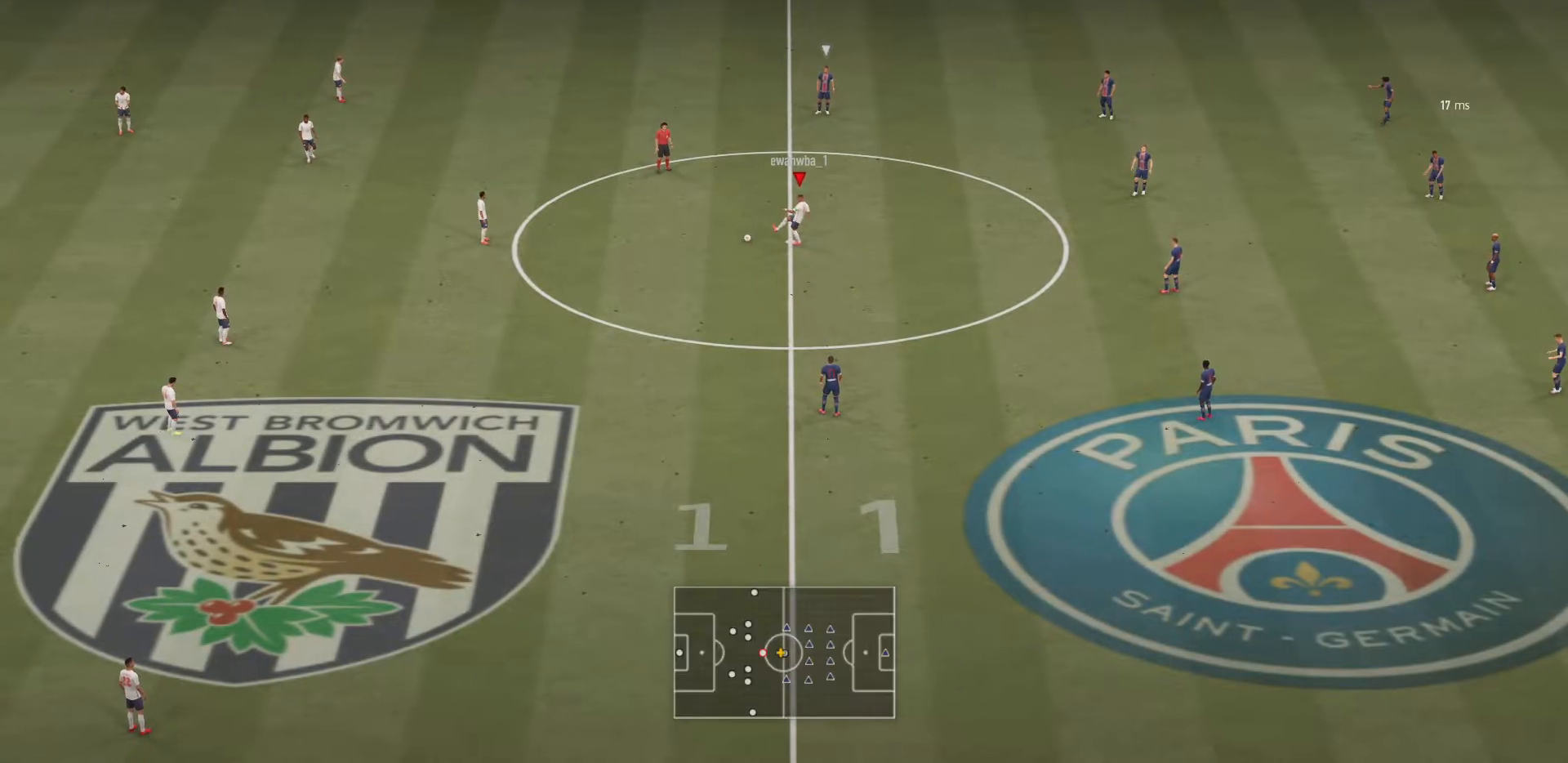
{"buttons": [], "left_stick": "up", "right_stick": "center", "events": [[66, "left_stick", "center"], [417, "left_stick", "up"]]}
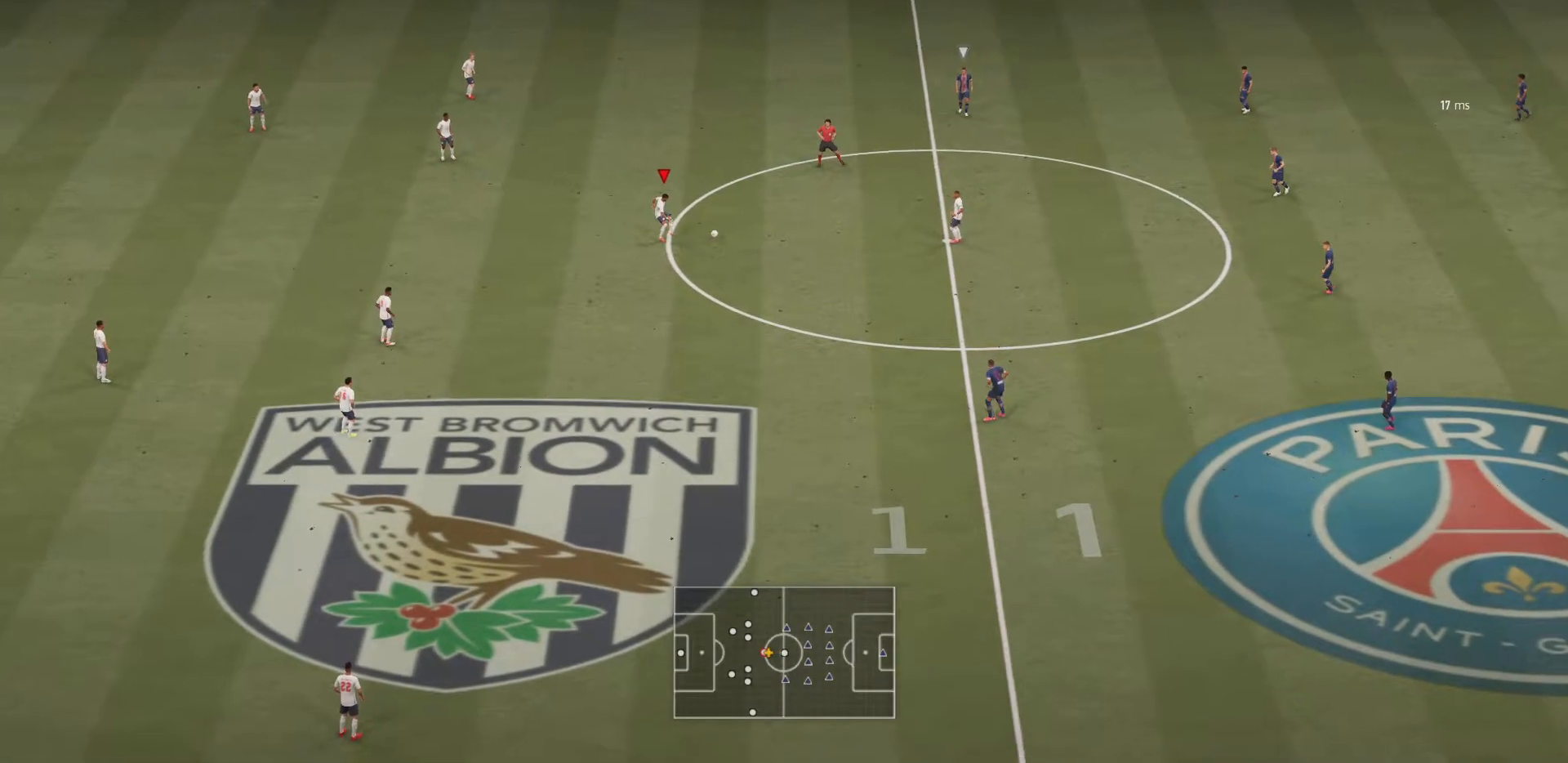
{"buttons": [], "left_stick": "up", "right_stick": "center", "events": [[100, "right_stick", "up"], [217, "right_stick", "center"], [267, "right_stick", "down"], [384, "right_stick", "center"]]}
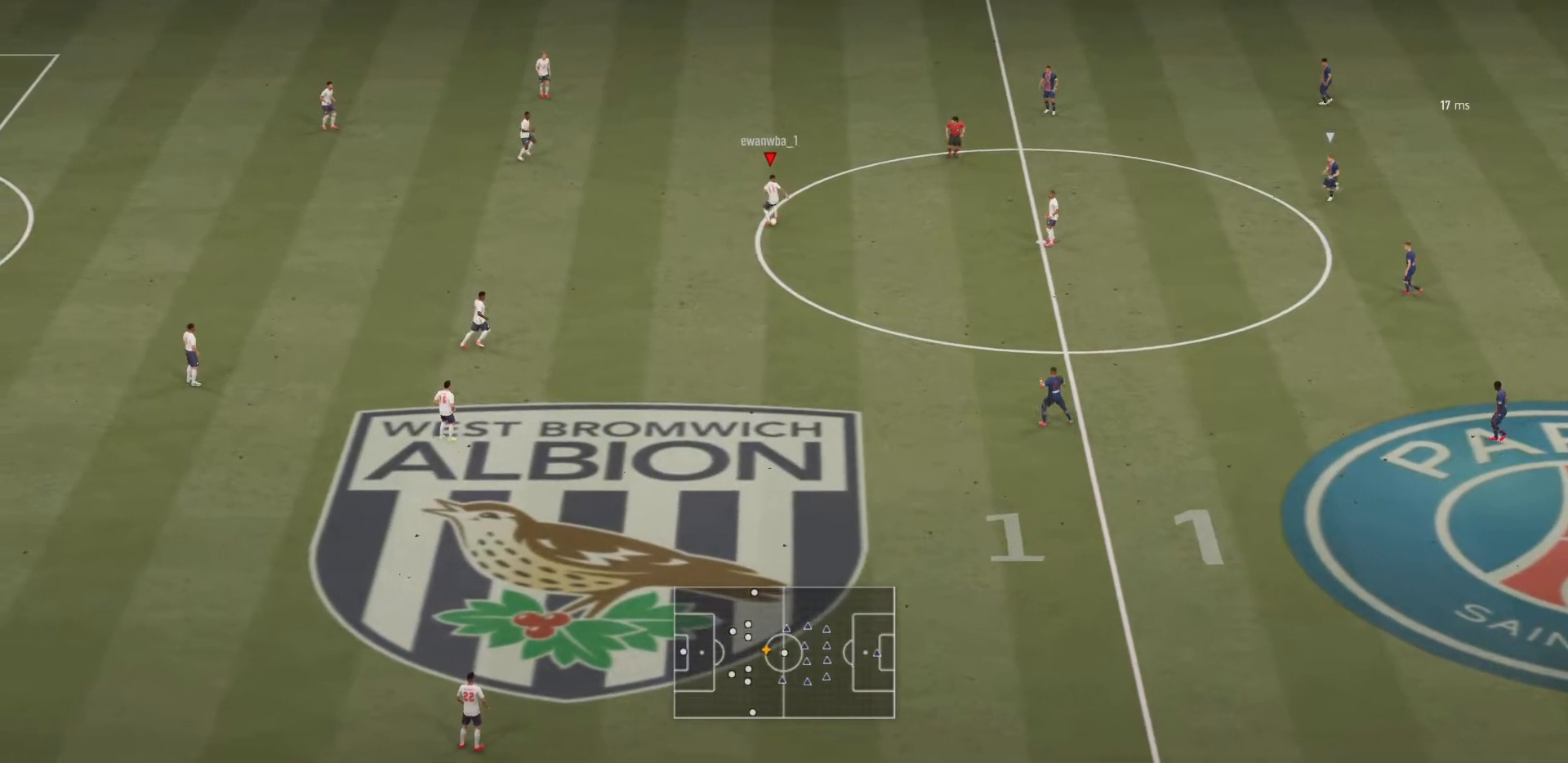
{"buttons": [], "left_stick": "up", "right_stick": "right", "events": [[317, "right_stick", "right"]]}
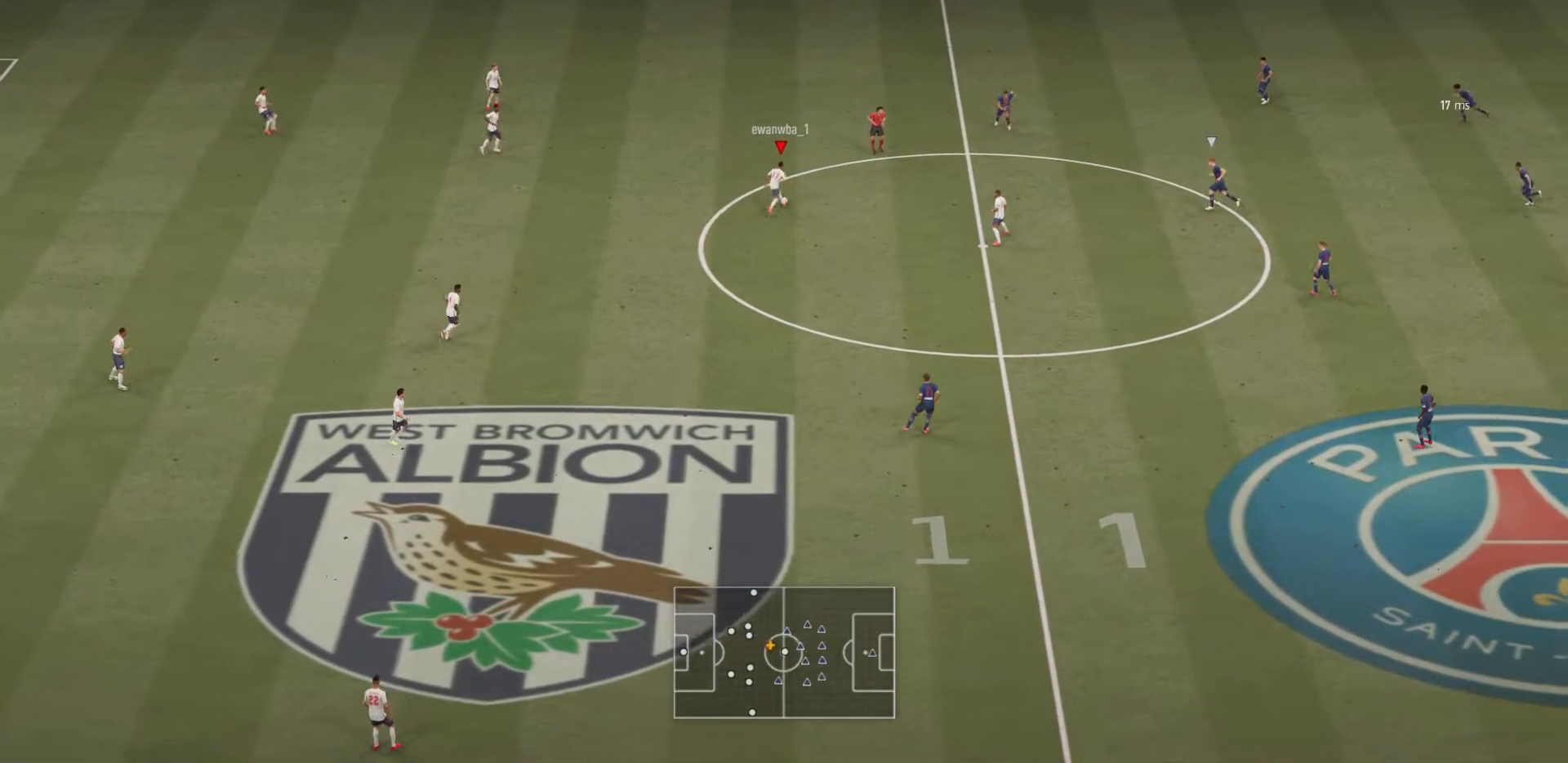
{"buttons": [], "left_stick": "up", "right_stick": "center", "events": [[50, "left_stick", "up-right"], [150, "right_stick", "center"], [250, "SQUARE", "down"], [284, "left_stick", "up"], [350, "CROSS", "down"], [350, "SQUARE", "up"], [484, "CROSS", "up"]]}
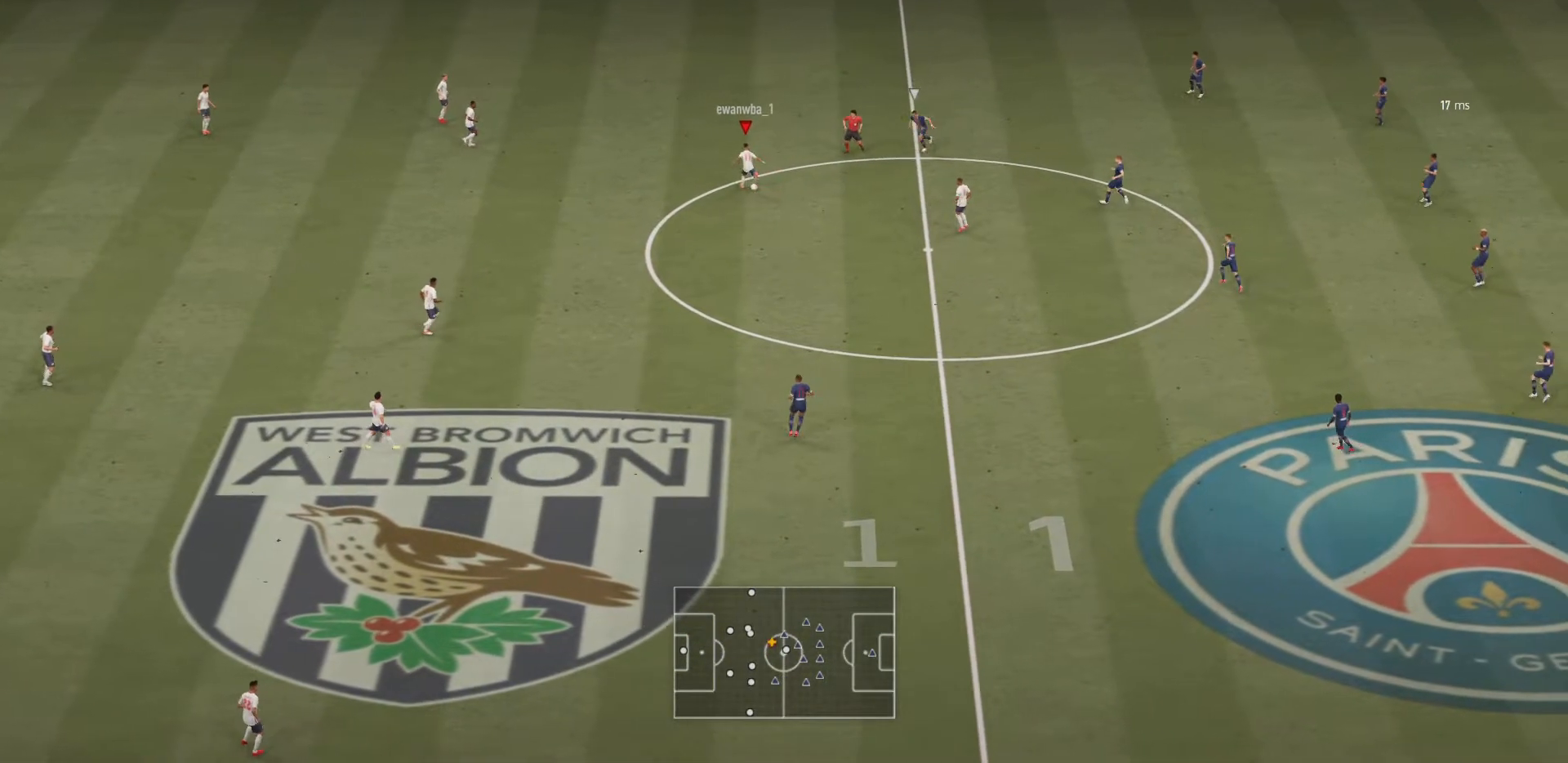
{"buttons": [], "left_stick": "up-left", "right_stick": "center", "events": [[216, "CROSS", "down"], [283, "left_stick", "up-left"], [317, "CROSS", "up"]]}
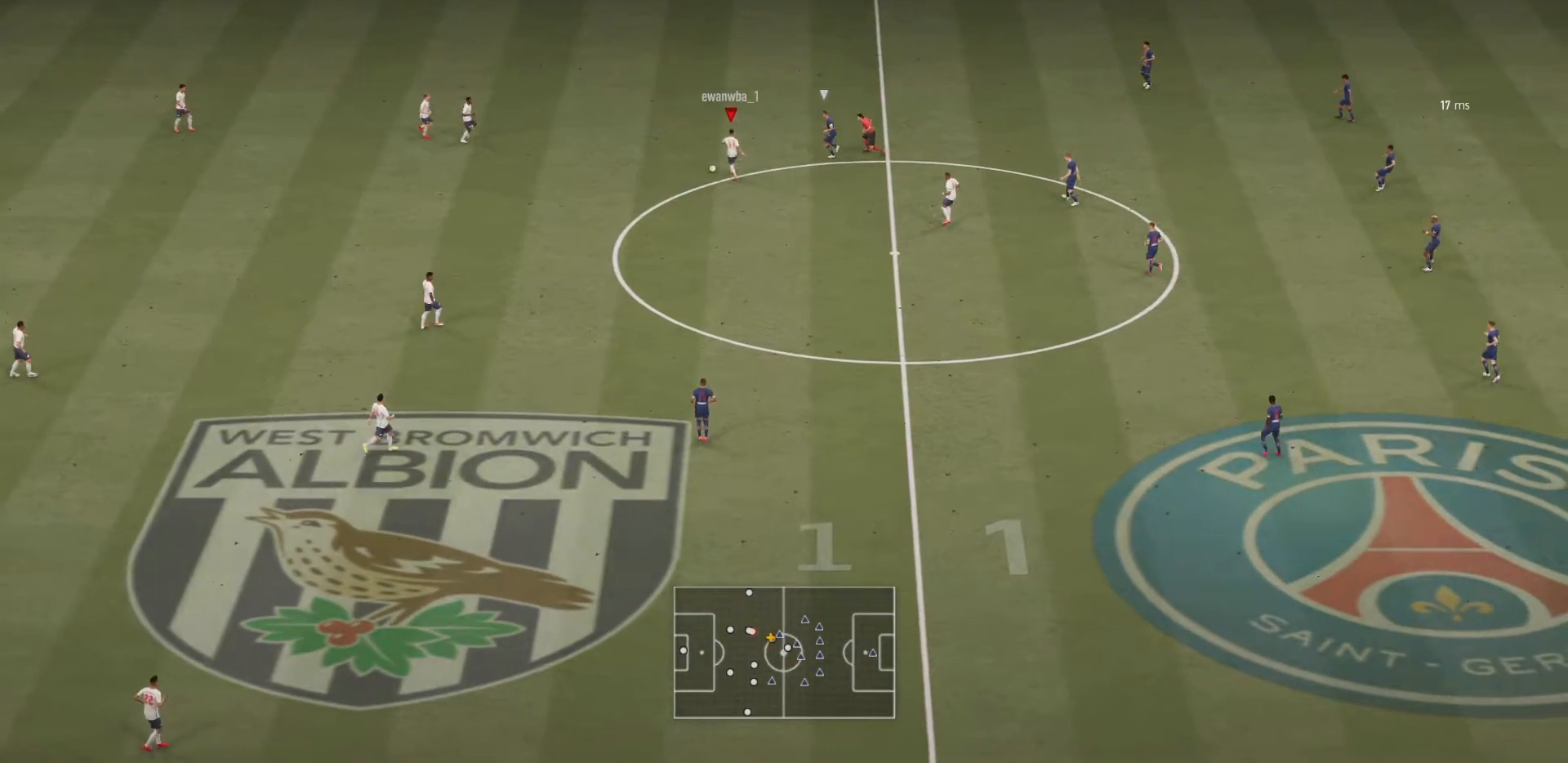
{"buttons": [], "left_stick": "center", "right_stick": "center", "events": [[317, "left_stick", "center"]]}